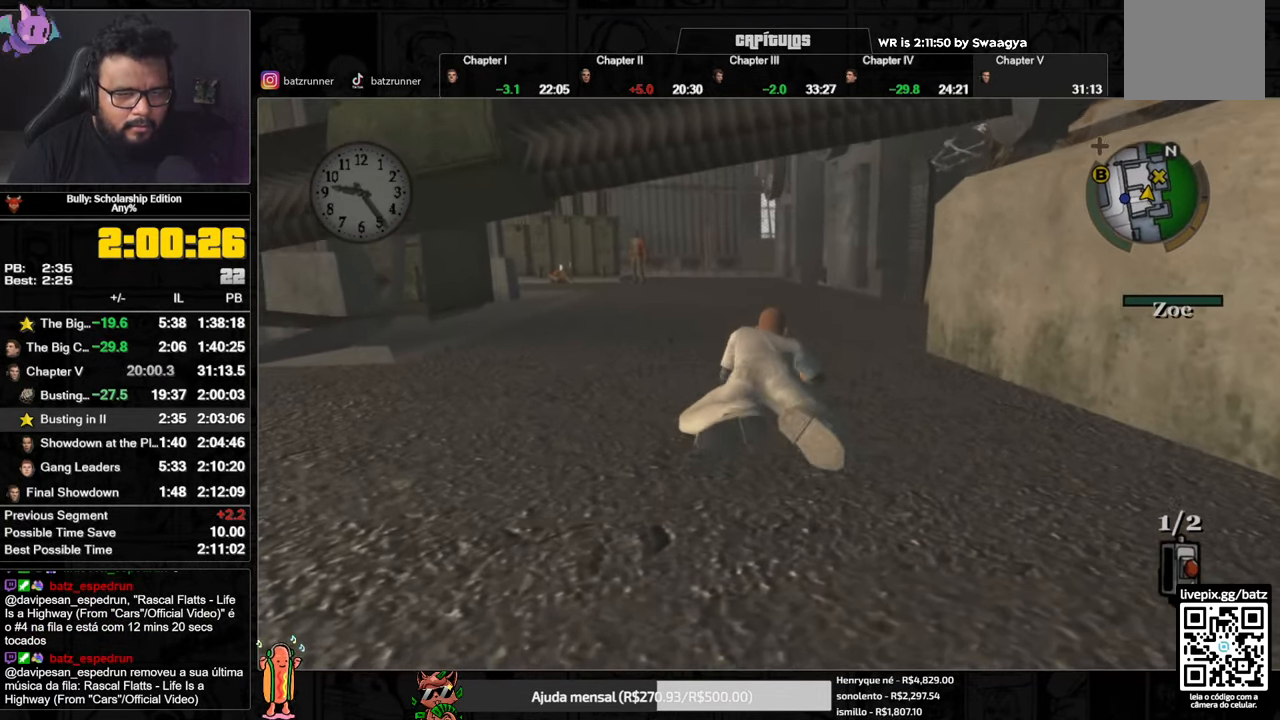
Gameplay with a controller (Xbox layout); each line is a JSON object with the inputs held at the frame after it. "button_events" lists button changes between this image and that frame as [ms after this image, input, new state], when the widget could be followed in between (sticks are given only as held states).
{"buttons": ["B"], "left_stick": "up", "right_stick": "center", "button_events": [[350, "B", "down"], [434, "B", "up"], [500, "B", "down"]]}
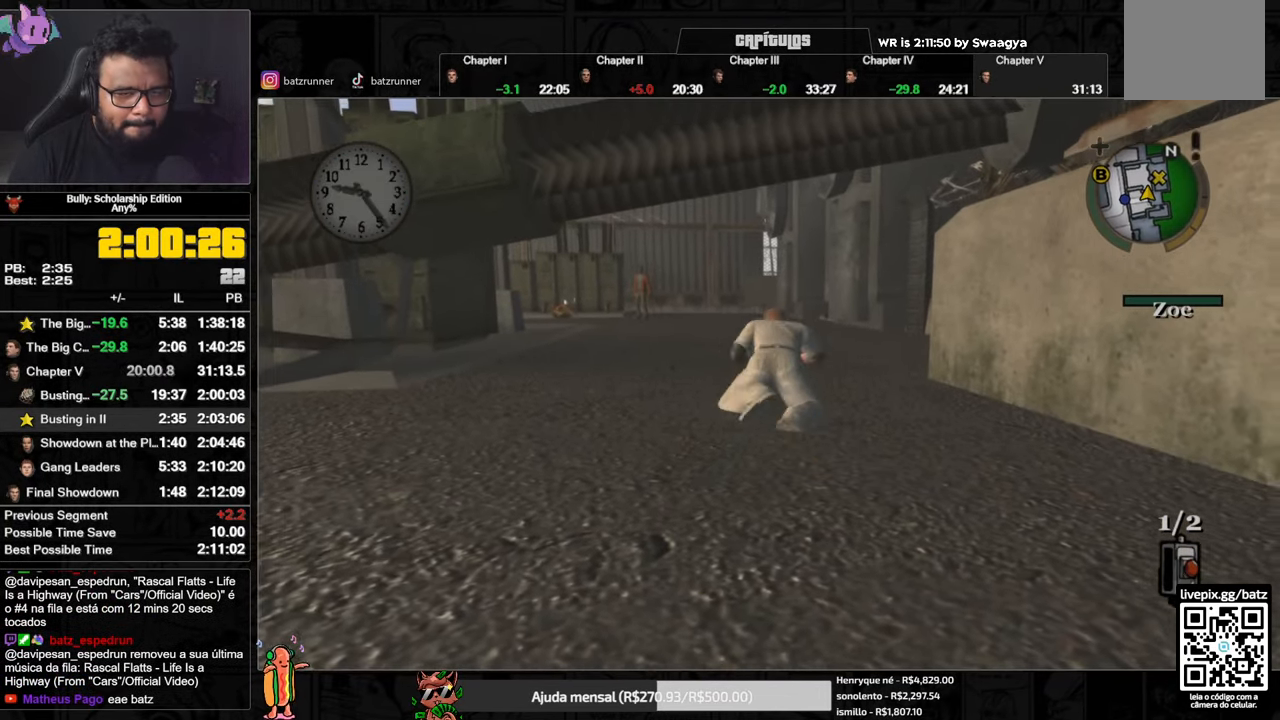
{"buttons": [], "left_stick": "up", "right_stick": "center", "button_events": [[67, "B", "up"]]}
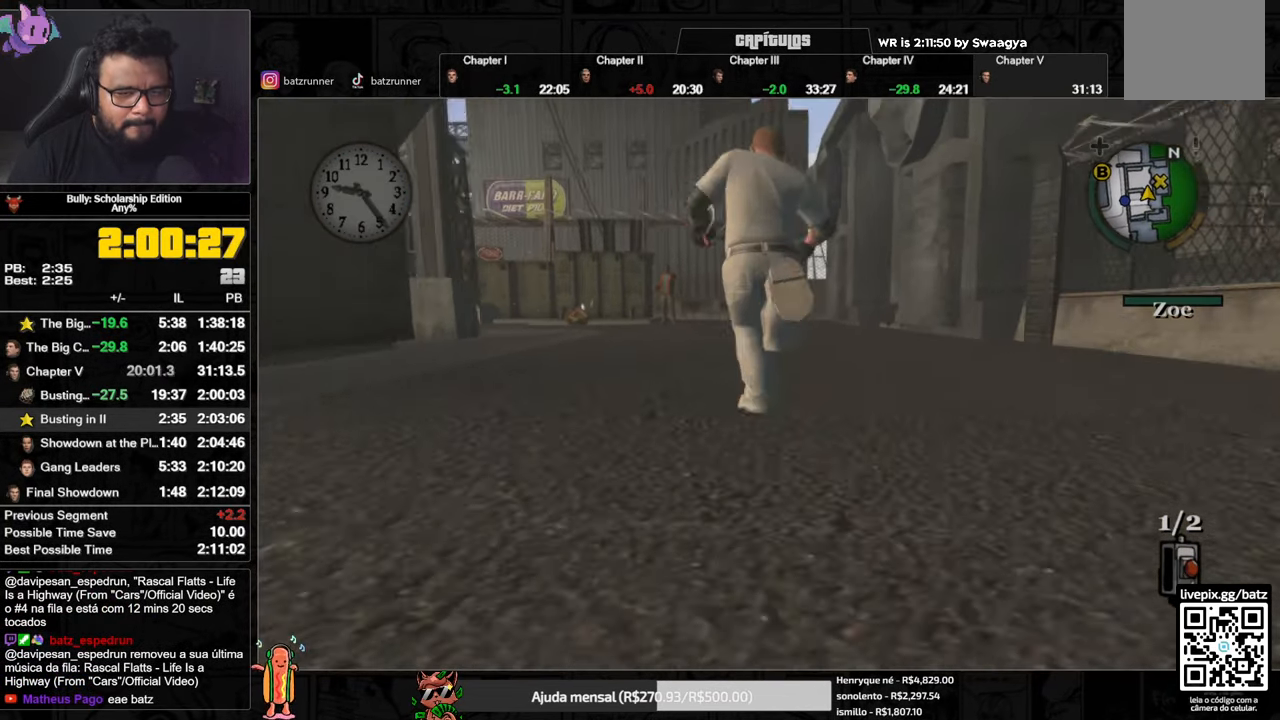
{"buttons": ["L2", "R2"], "left_stick": "up", "right_stick": "center", "button_events": [[283, "R2", "down"], [467, "L2", "down"]]}
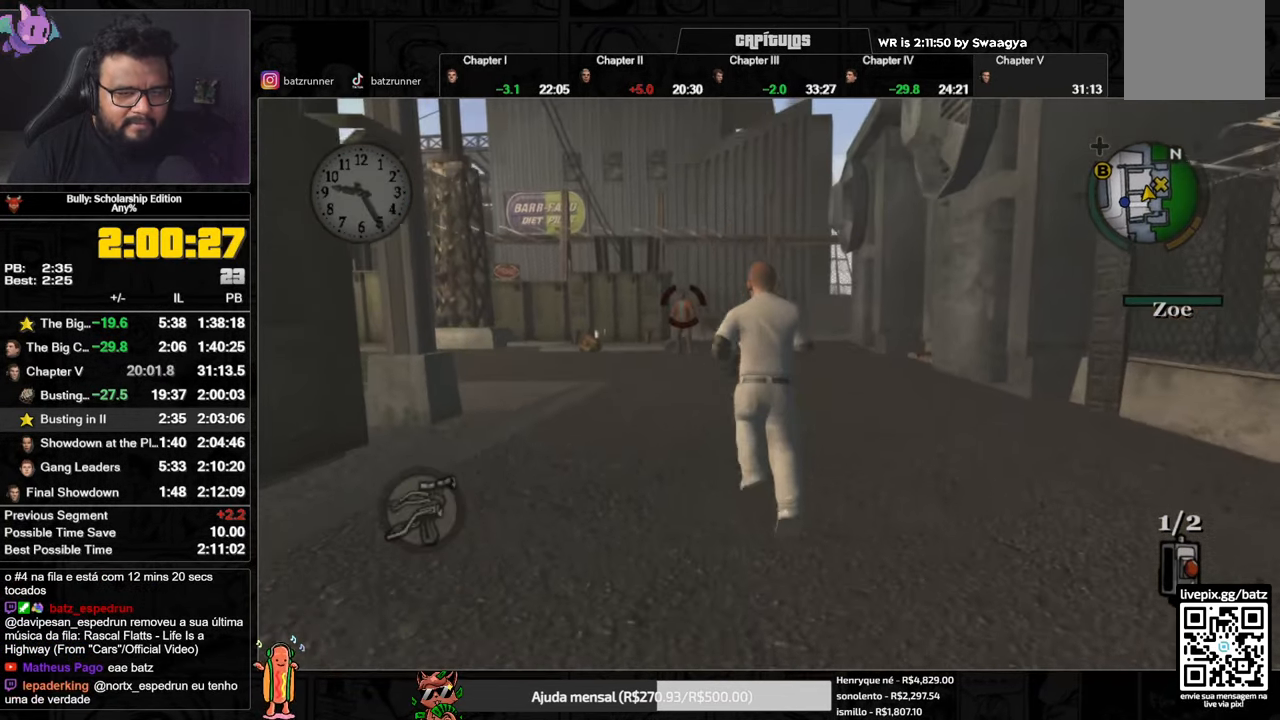
{"buttons": ["L2", "R2"], "left_stick": "center", "right_stick": "center", "button_events": [[100, "DPAD_UP", "down"], [184, "DPAD_UP", "up"]]}
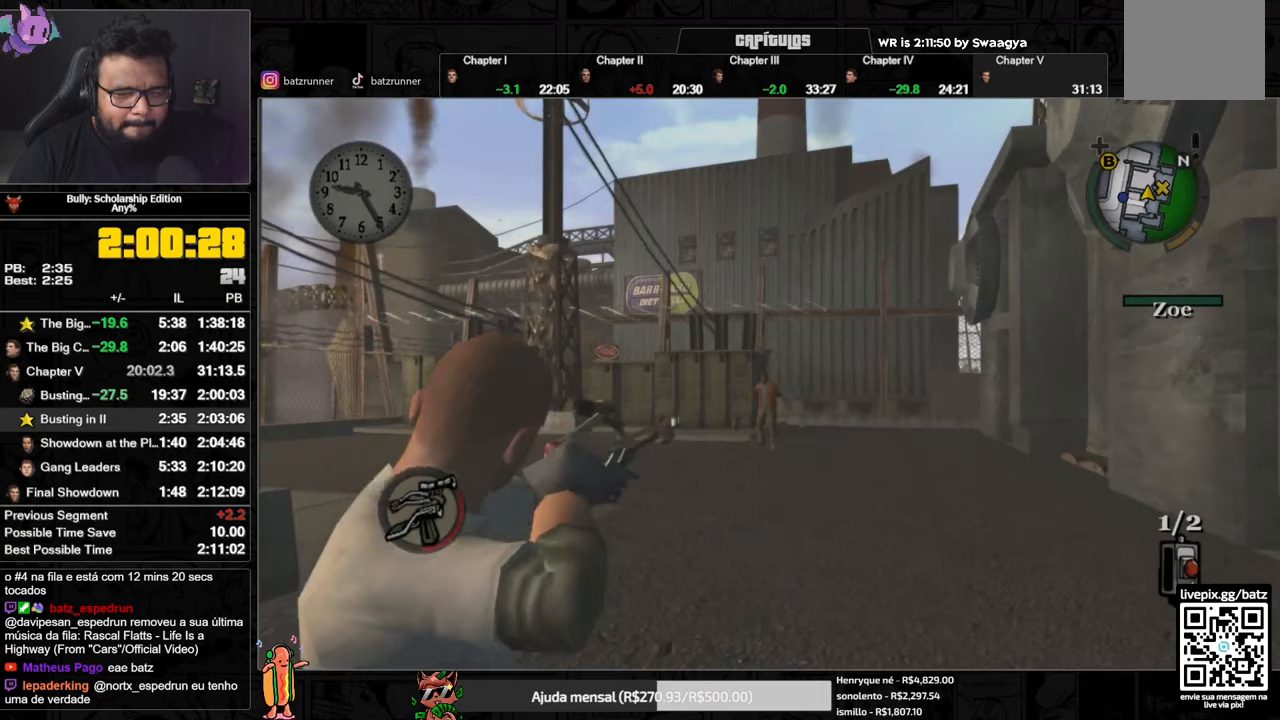
{"buttons": ["L2", "R2"], "left_stick": "up", "right_stick": "center"}
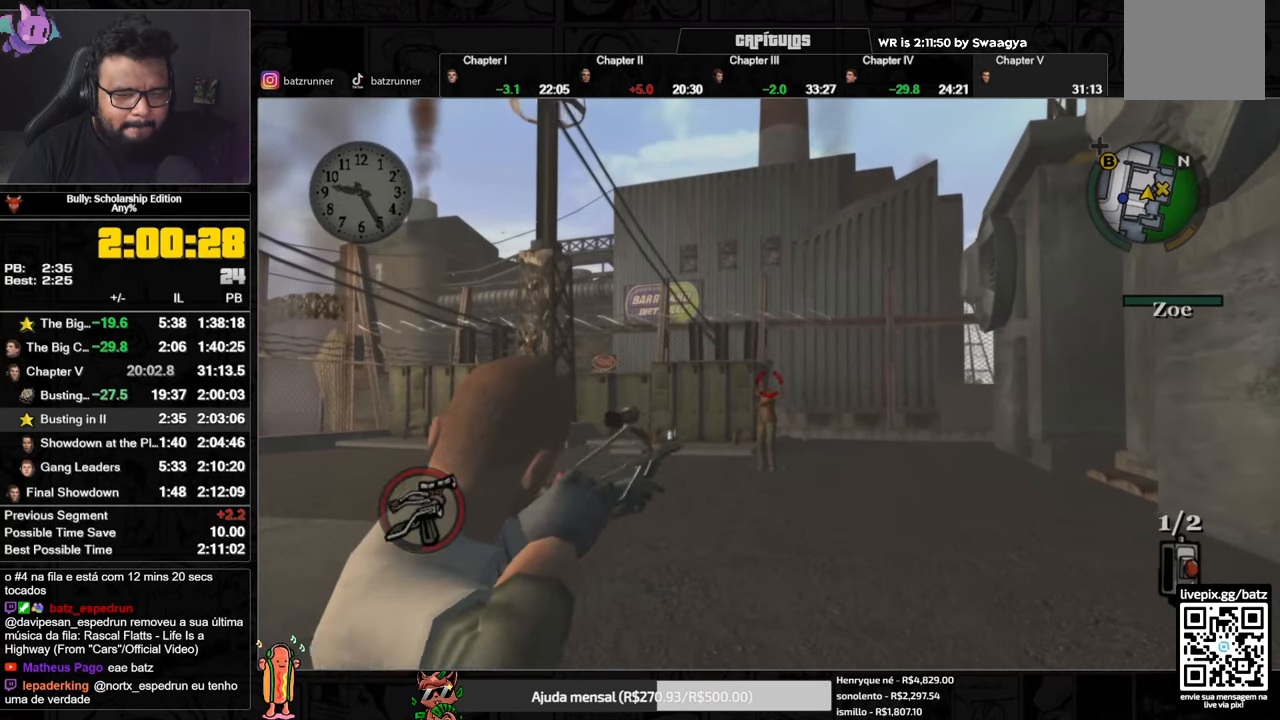
{"buttons": ["A"], "left_stick": "up", "right_stick": "center", "button_events": [[83, "R2", "up"], [316, "L2", "up"], [367, "A", "down"], [450, "A", "up"], [500, "A", "down"]]}
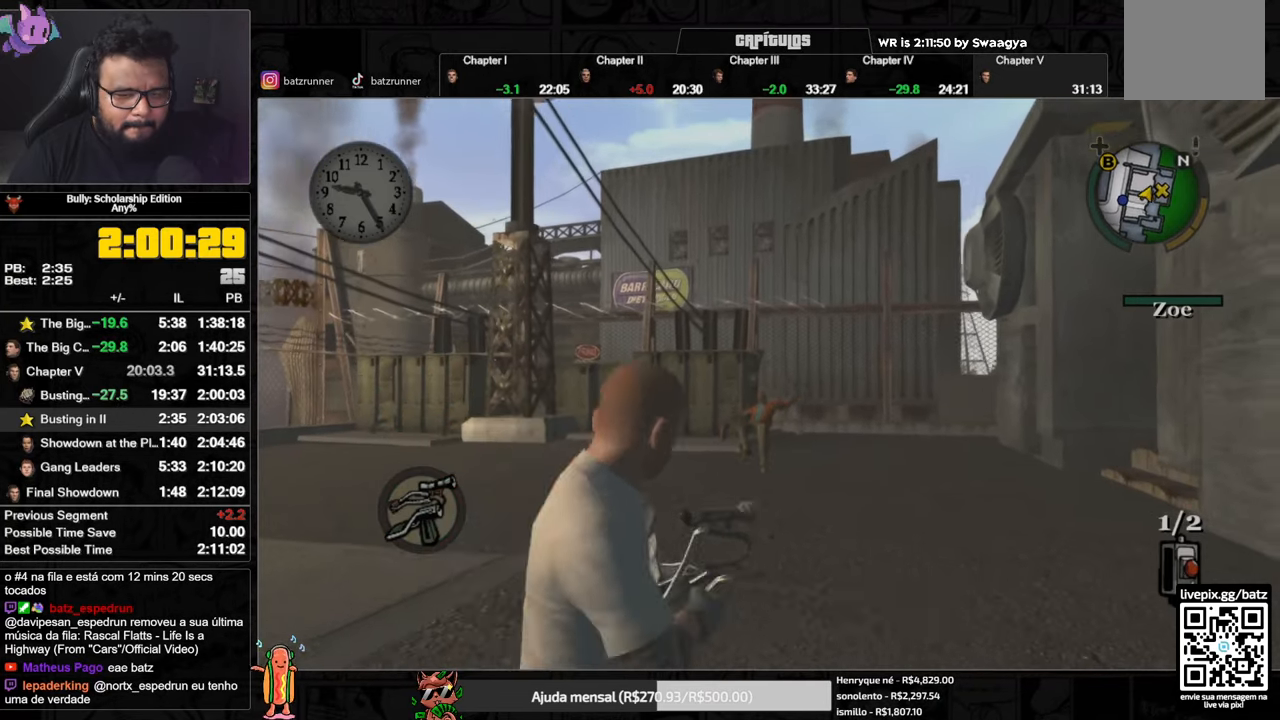
{"buttons": ["A", "R2"], "left_stick": "up", "right_stick": "center", "button_events": [[100, "R2", "down"], [184, "A", "up"], [334, "A", "down"], [384, "A", "up"], [467, "A", "down"]]}
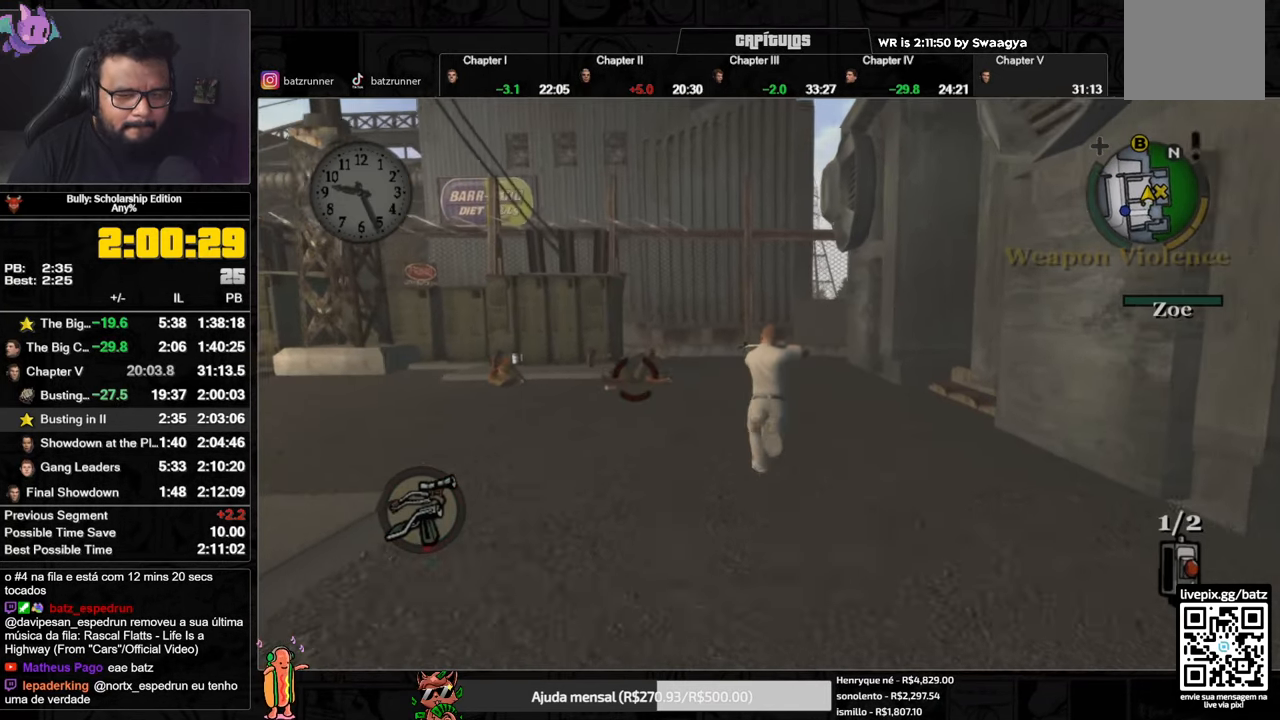
{"buttons": [], "left_stick": "up-right", "right_stick": "center", "button_events": [[16, "A", "up"], [66, "R2", "up"], [183, "A", "down"], [233, "A", "up"], [417, "A", "down"], [467, "A", "up"]]}
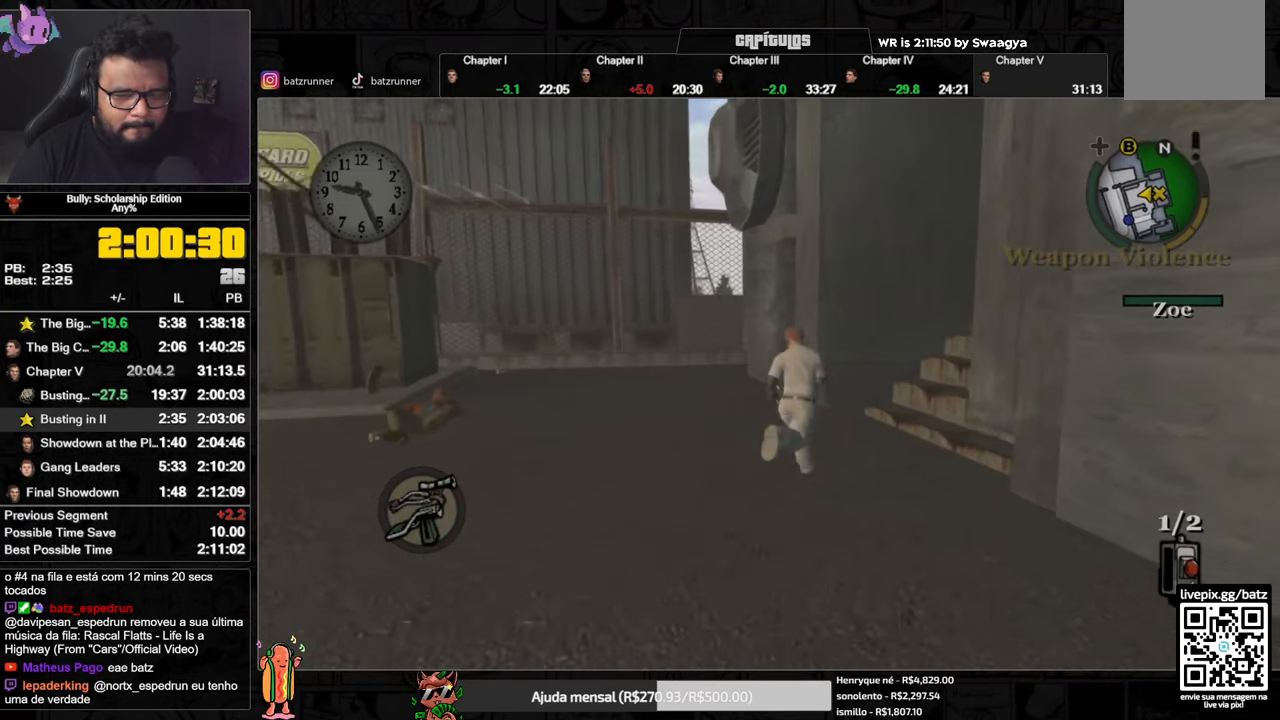
{"buttons": [], "left_stick": "up-right", "right_stick": "center", "button_events": [[33, "A", "down"], [100, "A", "up"], [167, "A", "down"], [234, "A", "up"], [300, "A", "down"], [350, "A", "up"], [417, "A", "down"], [467, "A", "up"]]}
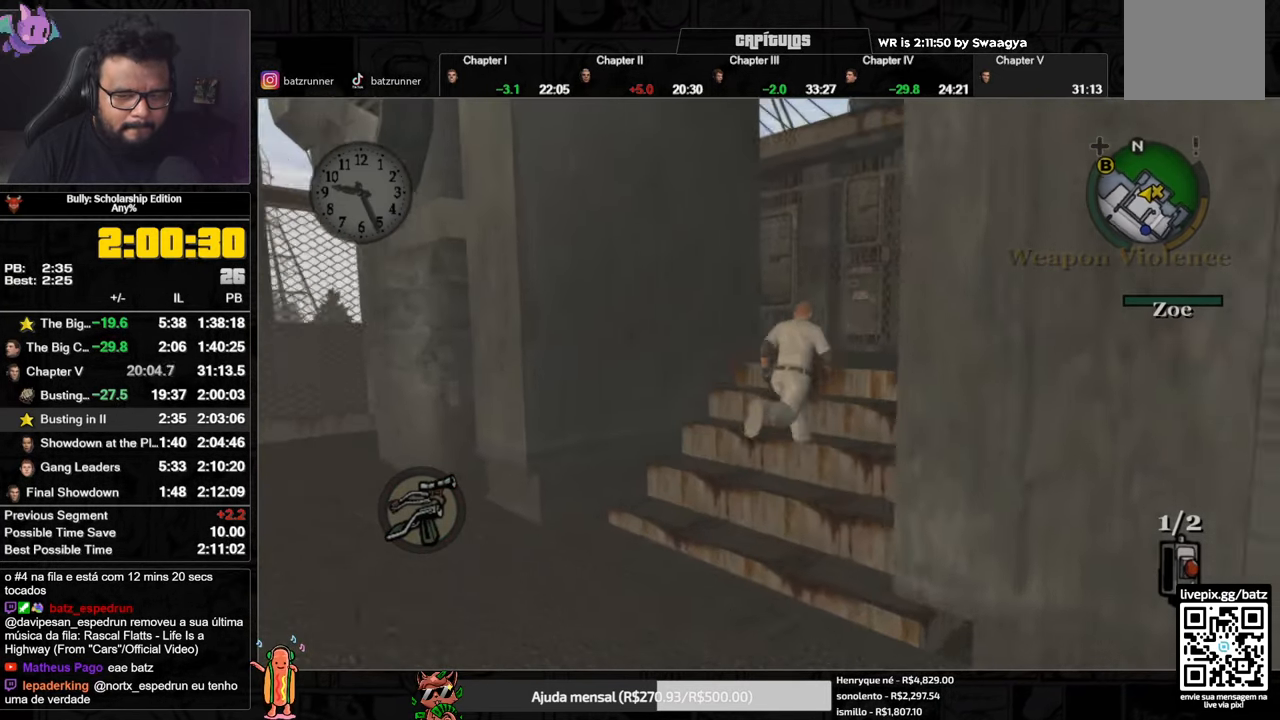
{"buttons": ["A"], "left_stick": "up-left", "right_stick": "center", "button_events": [[67, "A", "down"], [133, "A", "up"], [200, "A", "down"], [250, "A", "up"], [333, "A", "down"], [400, "A", "up"], [484, "A", "down"]]}
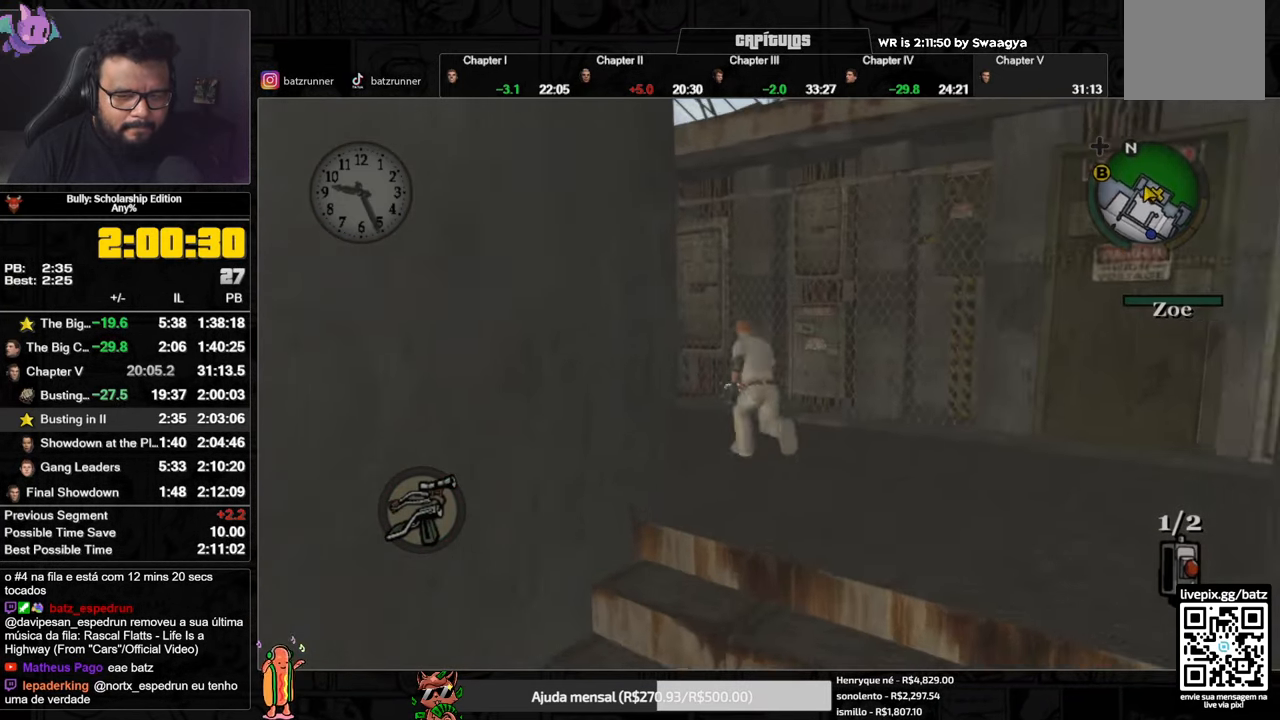
{"buttons": [], "left_stick": "down-right", "right_stick": "center", "button_events": [[50, "A", "up"], [117, "A", "down"], [184, "A", "up"], [251, "A", "down"], [334, "A", "up"], [384, "A", "down"], [467, "A", "up"]]}
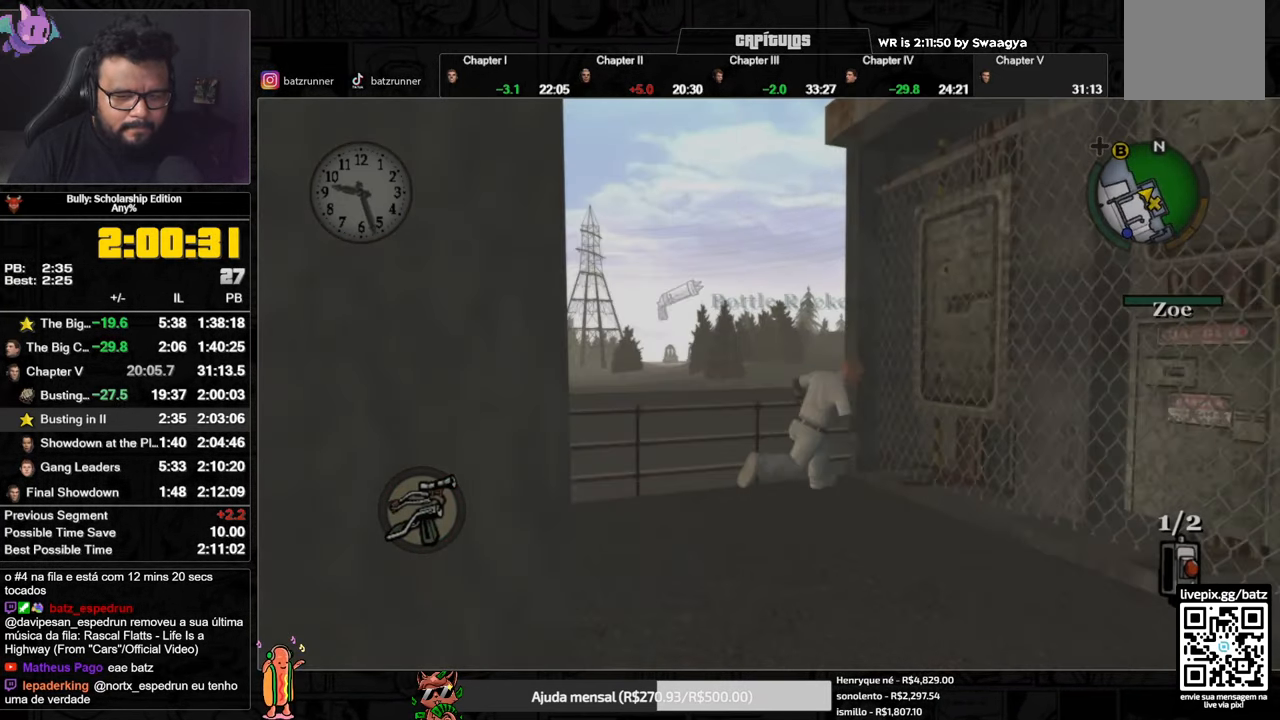
{"buttons": [], "left_stick": "down-right", "right_stick": "center", "button_events": [[17, "A", "down"], [100, "A", "up"], [150, "A", "down"], [217, "A", "up"], [283, "A", "down"], [350, "A", "up"], [417, "A", "down"], [500, "A", "up"]]}
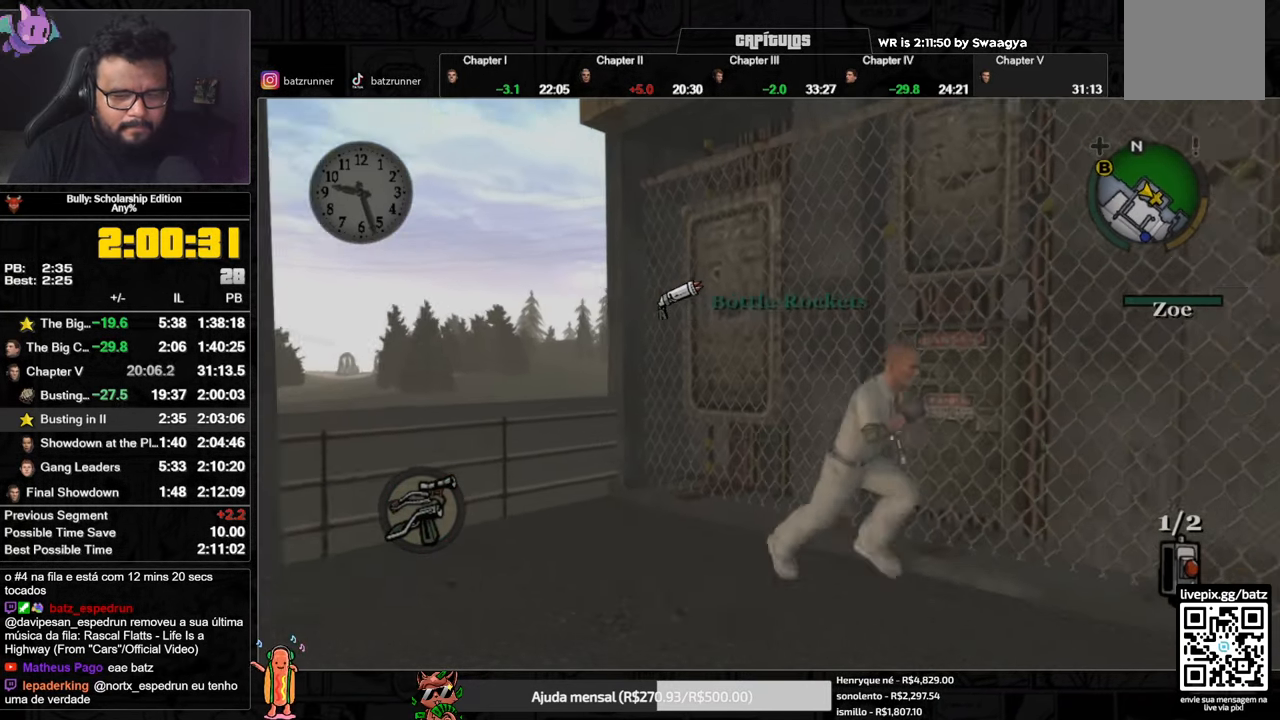
{"buttons": [], "left_stick": "right", "right_stick": "center", "button_events": [[67, "A", "down"], [134, "A", "up"], [201, "A", "down"], [267, "A", "up"], [334, "A", "down"], [384, "A", "up"]]}
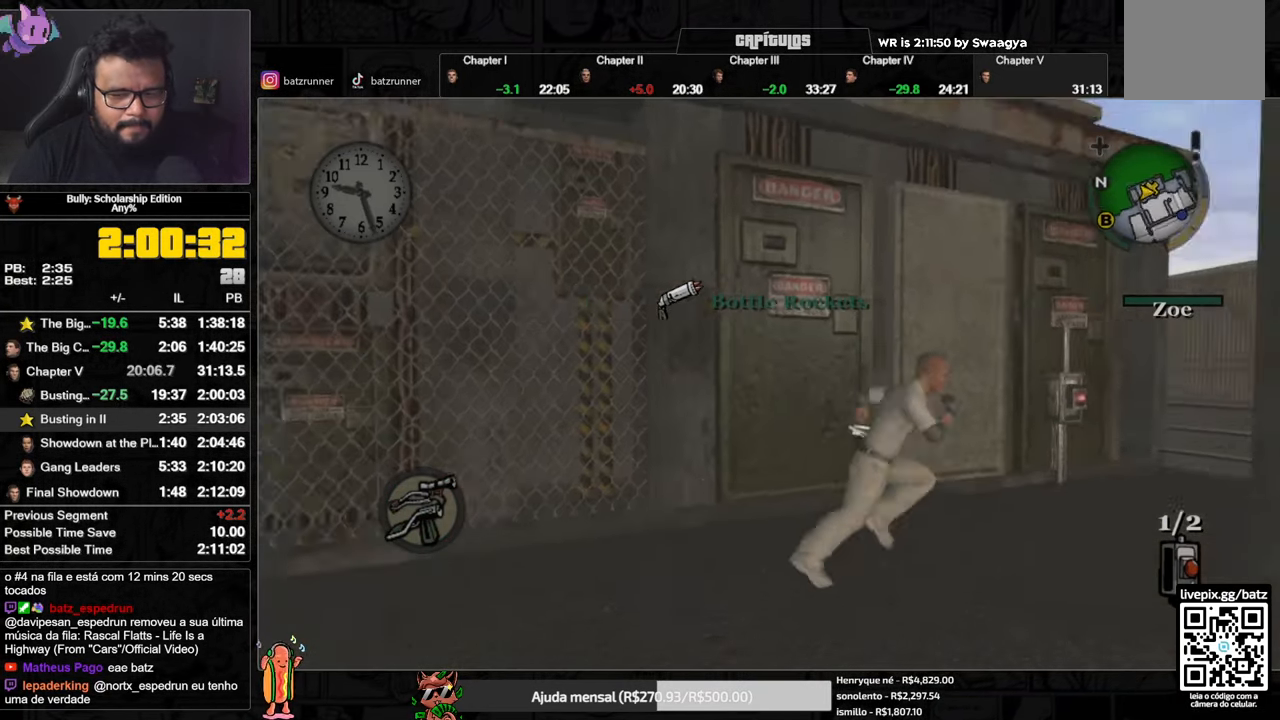
{"buttons": ["Y"], "left_stick": "up", "right_stick": "center", "button_events": [[417, "Y", "down"]]}
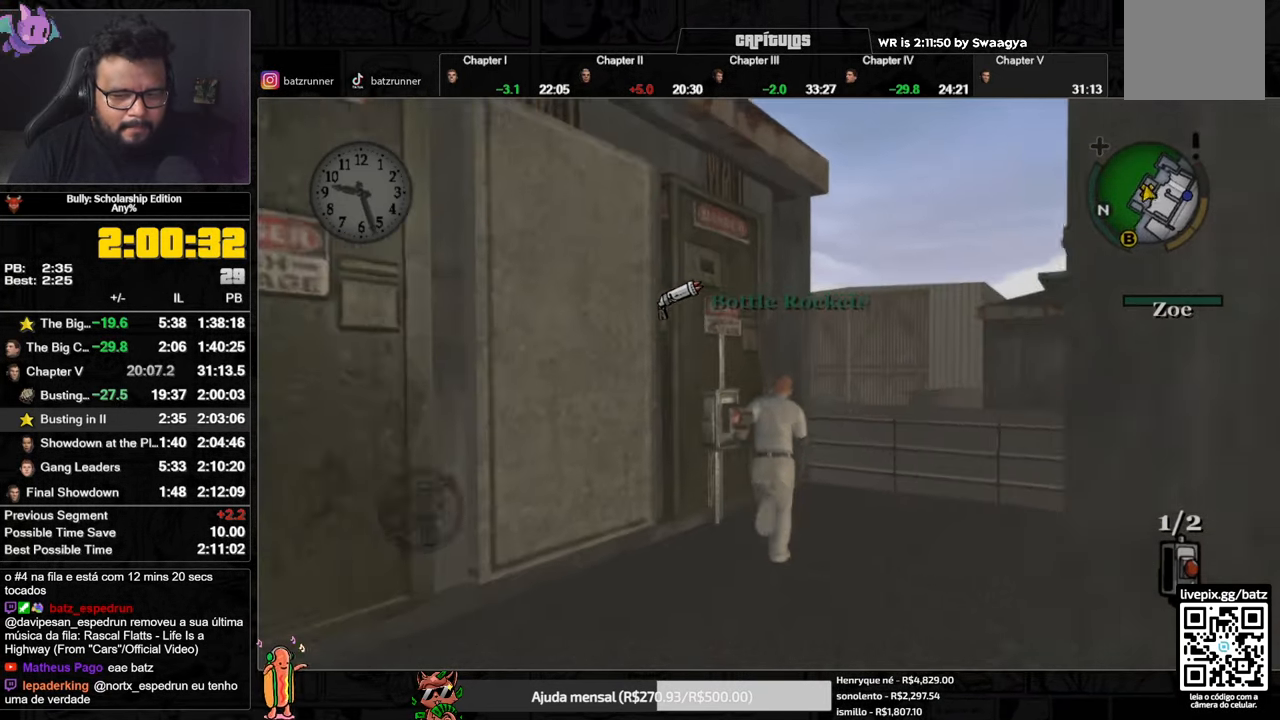
{"buttons": ["Y"], "left_stick": "left", "right_stick": "center", "button_events": []}